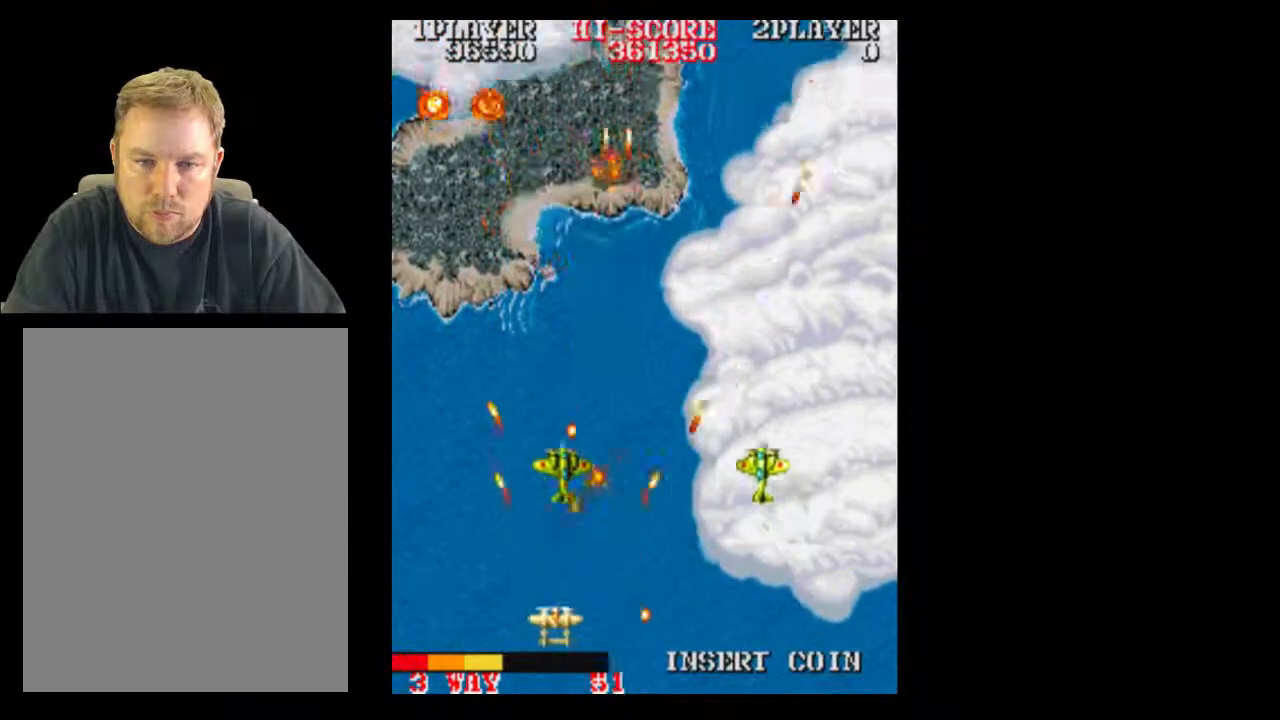
Gameplay with a controller (Xbox layout); each line is a JSON object with the inputs held at the frame after it. "events" lists button and stick changes between this image and that frame as [ms after this image, input, new state], when the widget could be followed in between. Not read: A L3 R3 left_stick right_stick.
{"buttons": [], "events": [[133, "DPAD_LEFT", "up"], [183, "DPAD_UP", "down"], [317, "DPAD_UP", "up"]]}
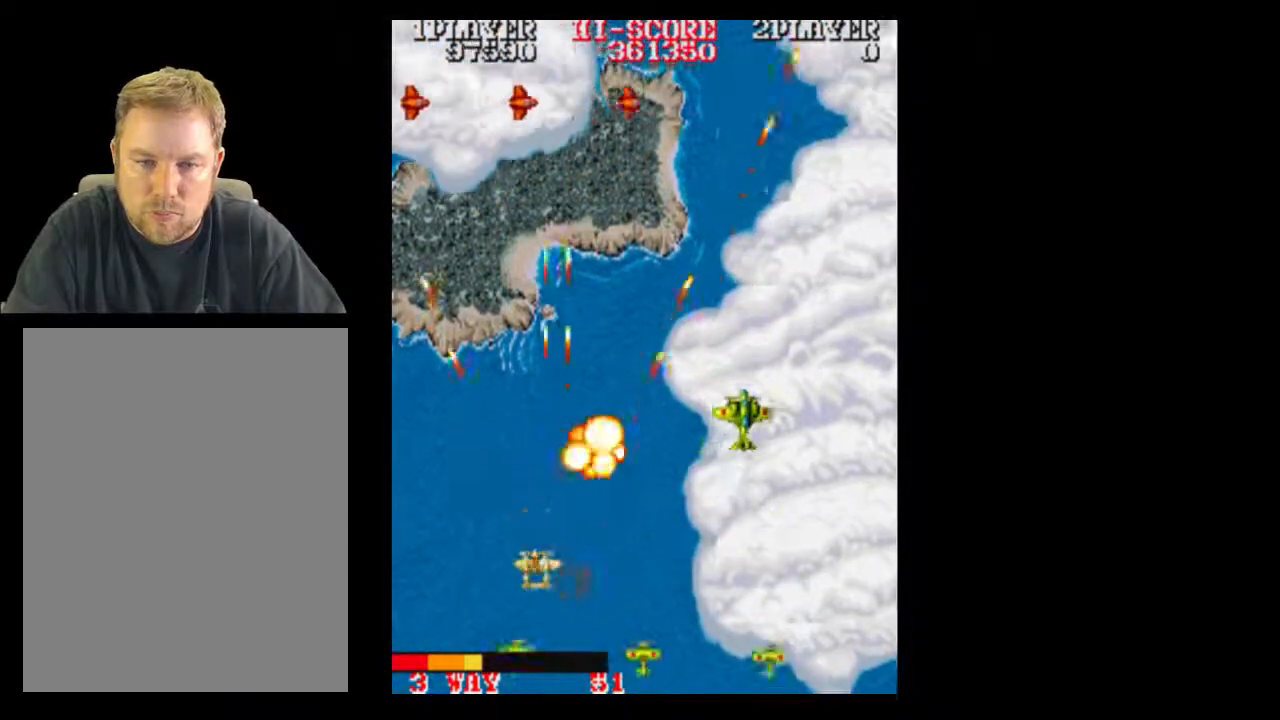
{"buttons": ["DPAD_UP"], "events": [[367, "DPAD_UP", "down"]]}
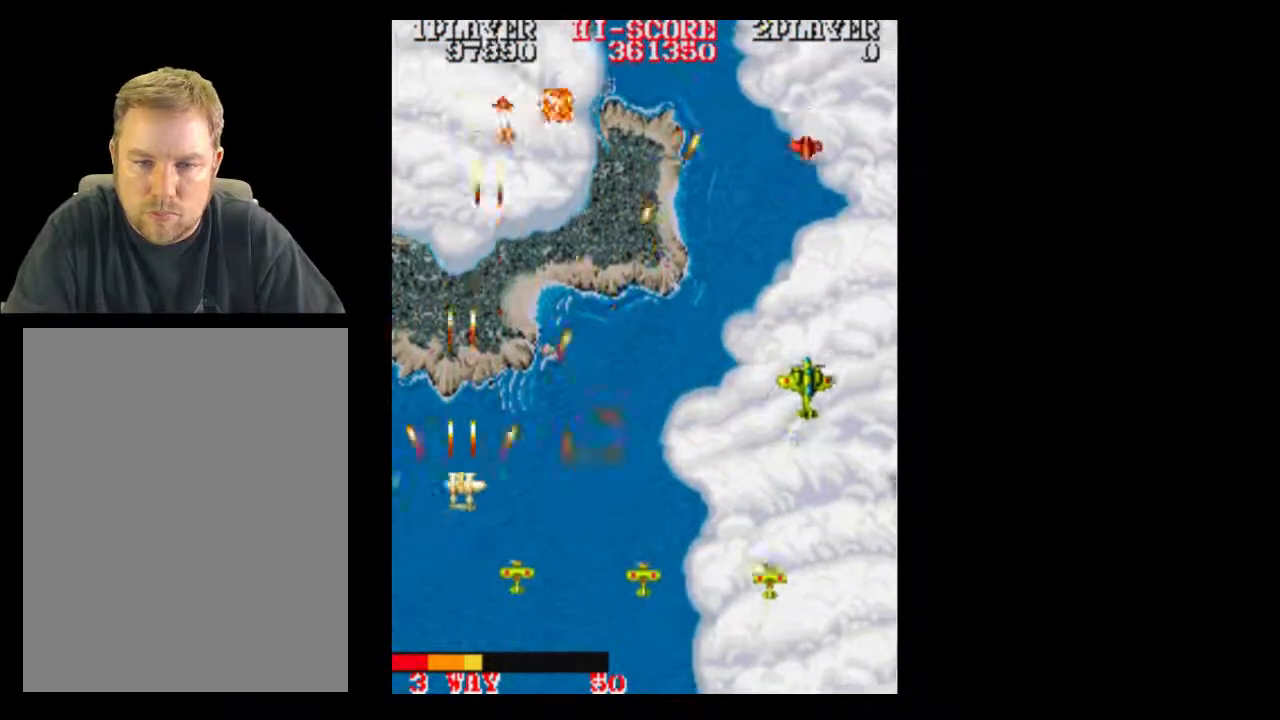
{"buttons": ["DPAD_RIGHT"]}
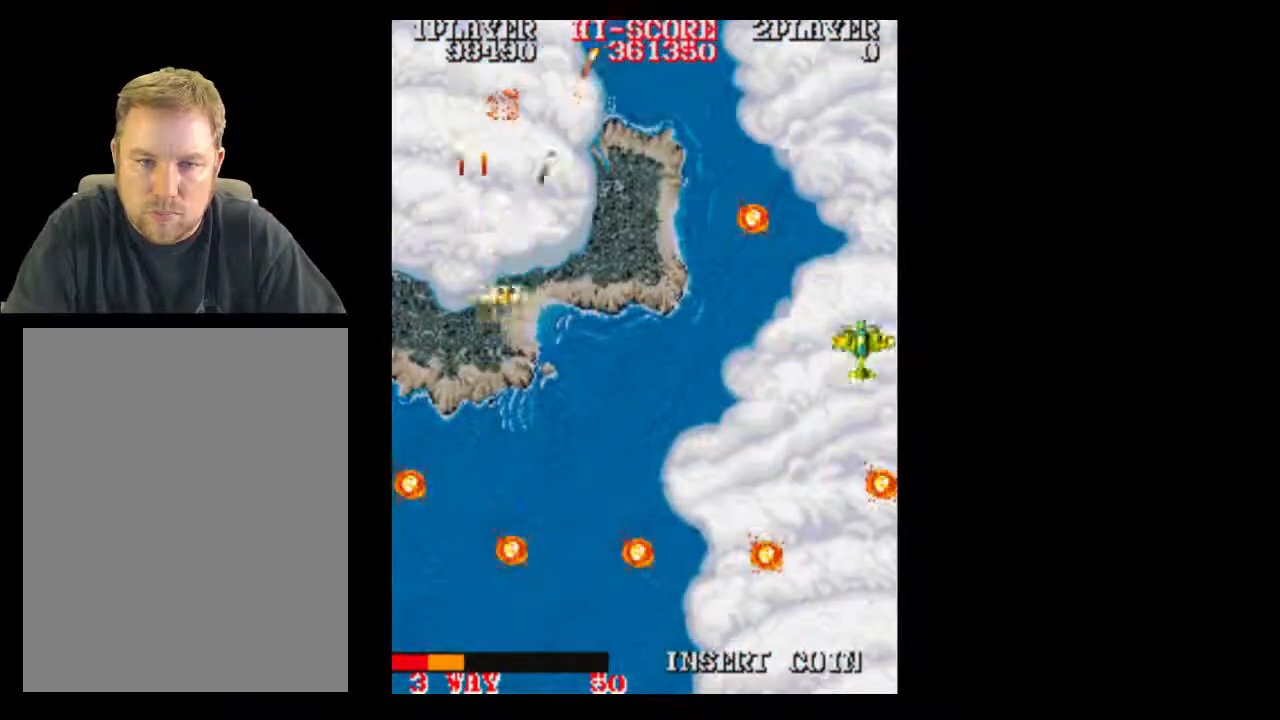
{"buttons": ["DPAD_RIGHT"], "events": []}
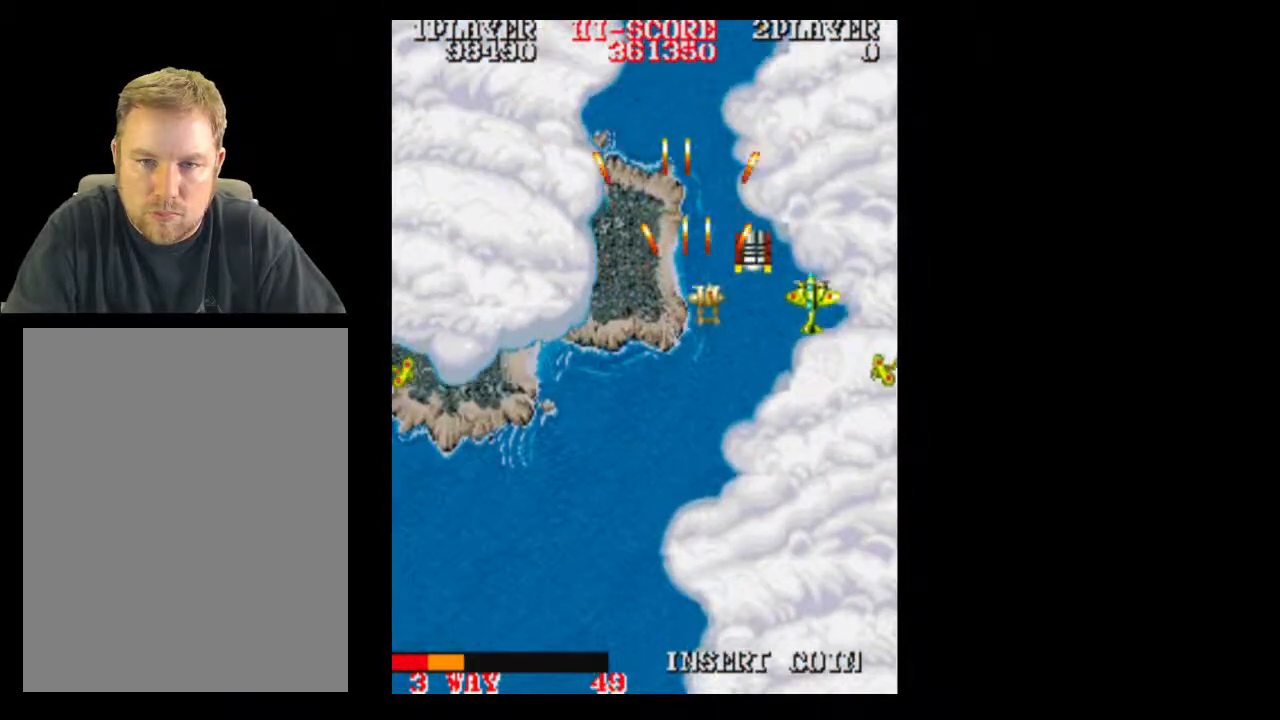
{"buttons": ["DPAD_DOWN"], "events": [[67, "DPAD_RIGHT", "up"], [67, "DPAD_UP", "down"], [183, "DPAD_UP", "up"], [433, "DPAD_DOWN", "down"]]}
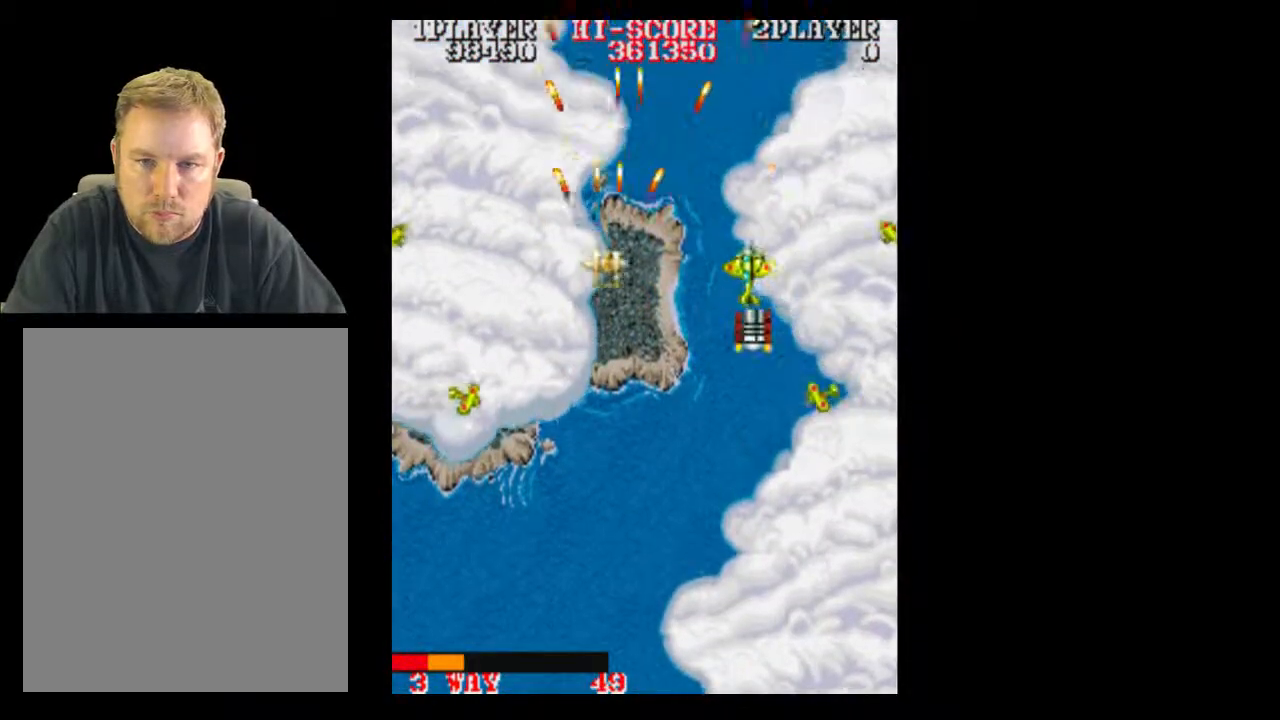
{"buttons": ["DPAD_RIGHT"], "events": [[433, "DPAD_RIGHT", "down"], [500, "DPAD_DOWN", "up"]]}
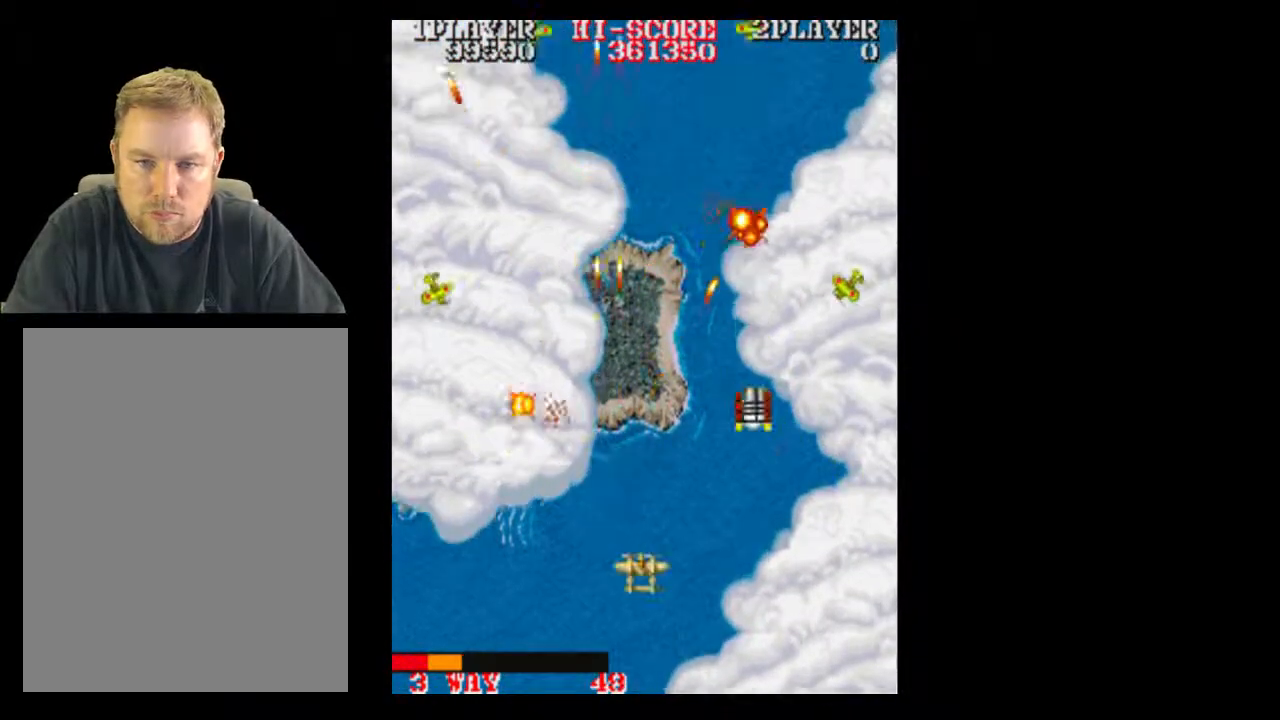
{"buttons": [], "events": [[233, "DPAD_RIGHT", "up"], [300, "DPAD_UP", "down"], [483, "DPAD_UP", "up"]]}
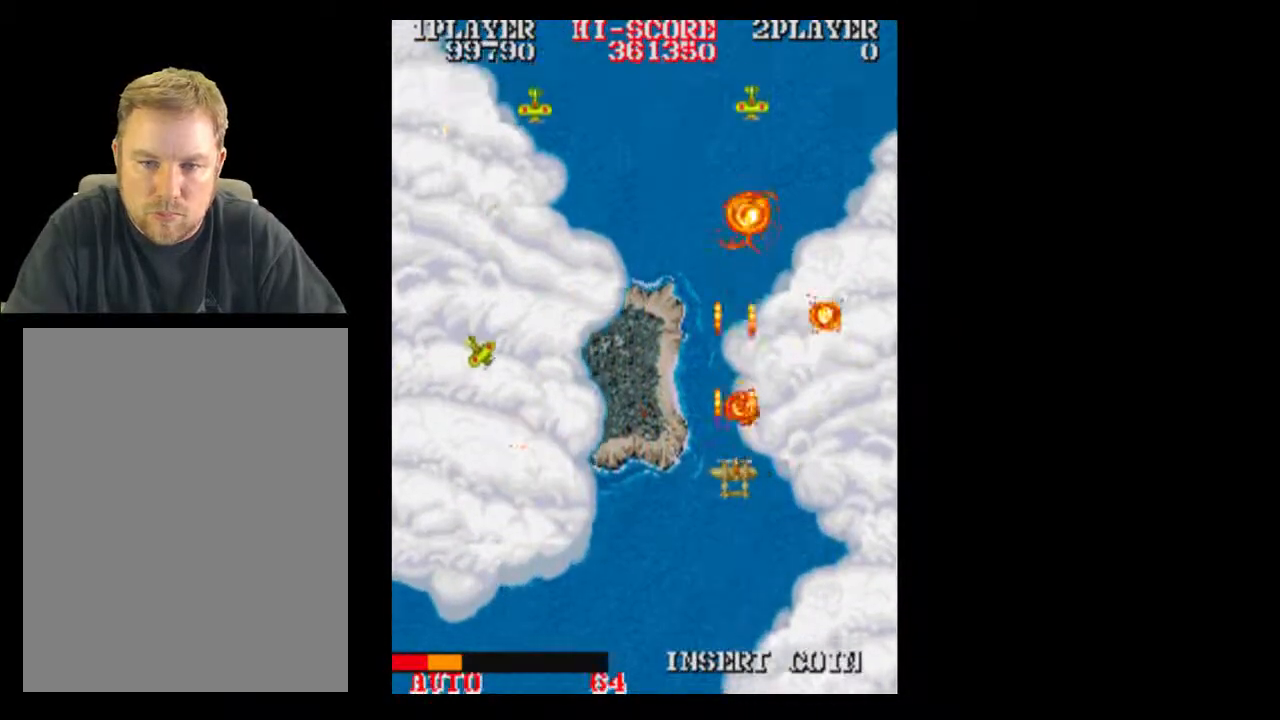
{"buttons": [], "events": [[117, "DPAD_DOWN", "down"], [183, "DPAD_DOWN", "up"]]}
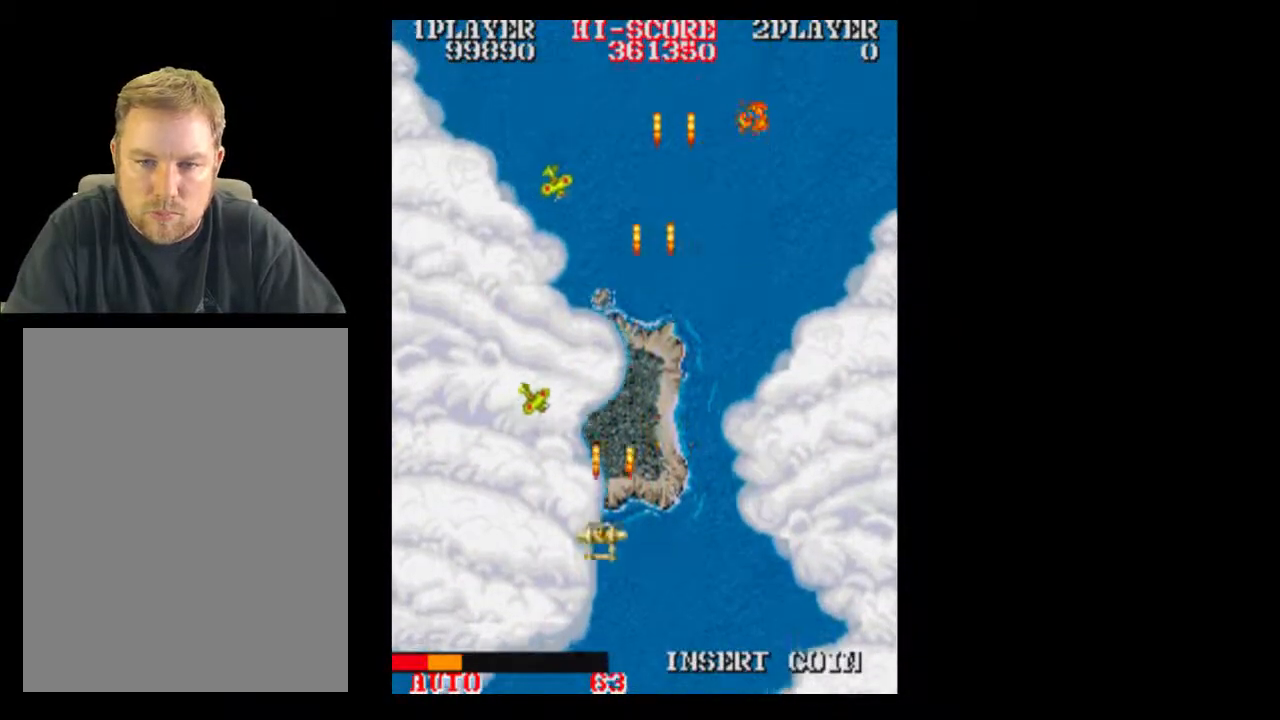
{"buttons": ["DPAD_RIGHT"], "events": [[233, "DPAD_LEFT", "down"], [233, "DPAD_RIGHT", "down"], [367, "DPAD_LEFT", "up"]]}
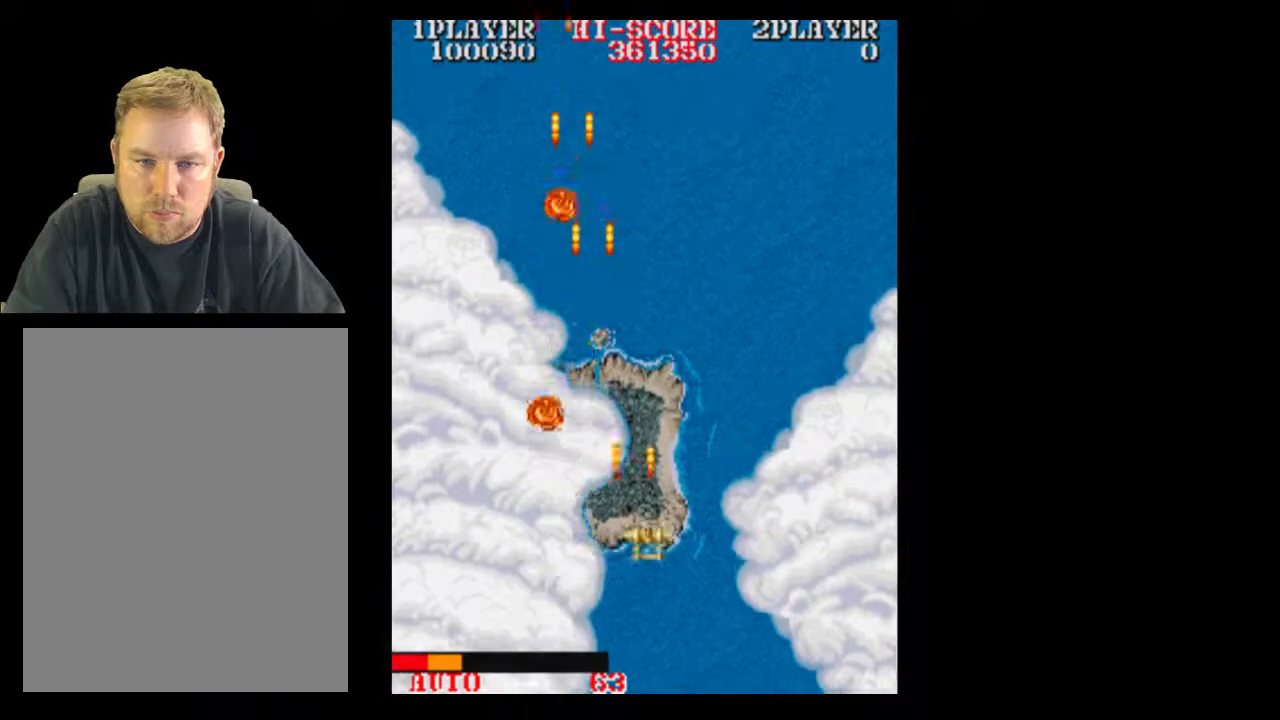
{"buttons": ["DPAD_UP"], "events": [[300, "DPAD_RIGHT", "up"], [367, "DPAD_UP", "down"]]}
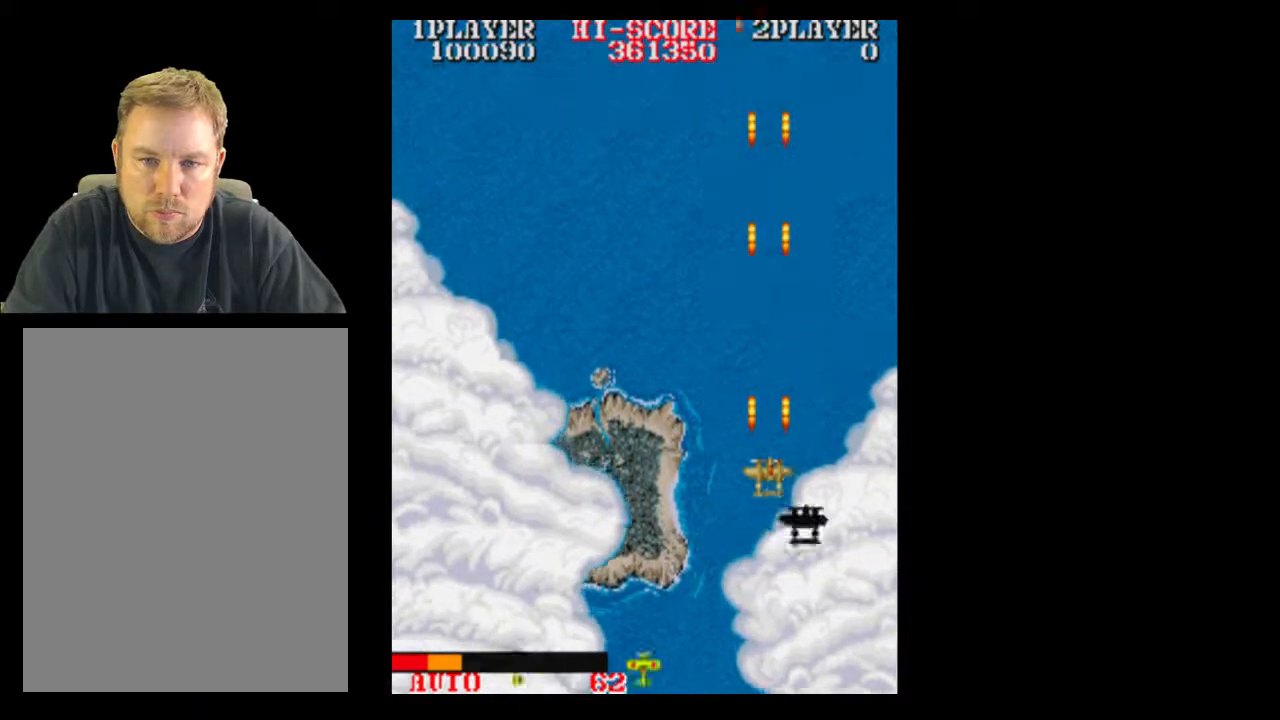
{"buttons": [], "events": [[117, "DPAD_UP", "up"]]}
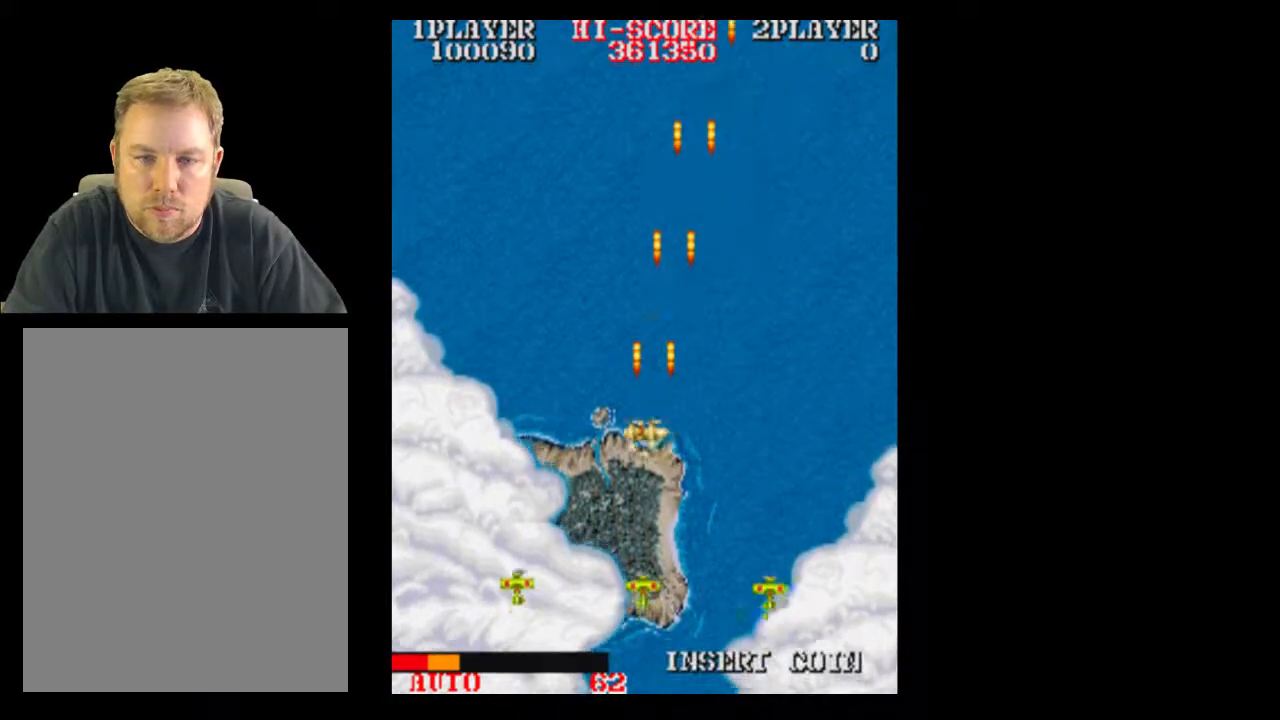
{"buttons": [], "events": []}
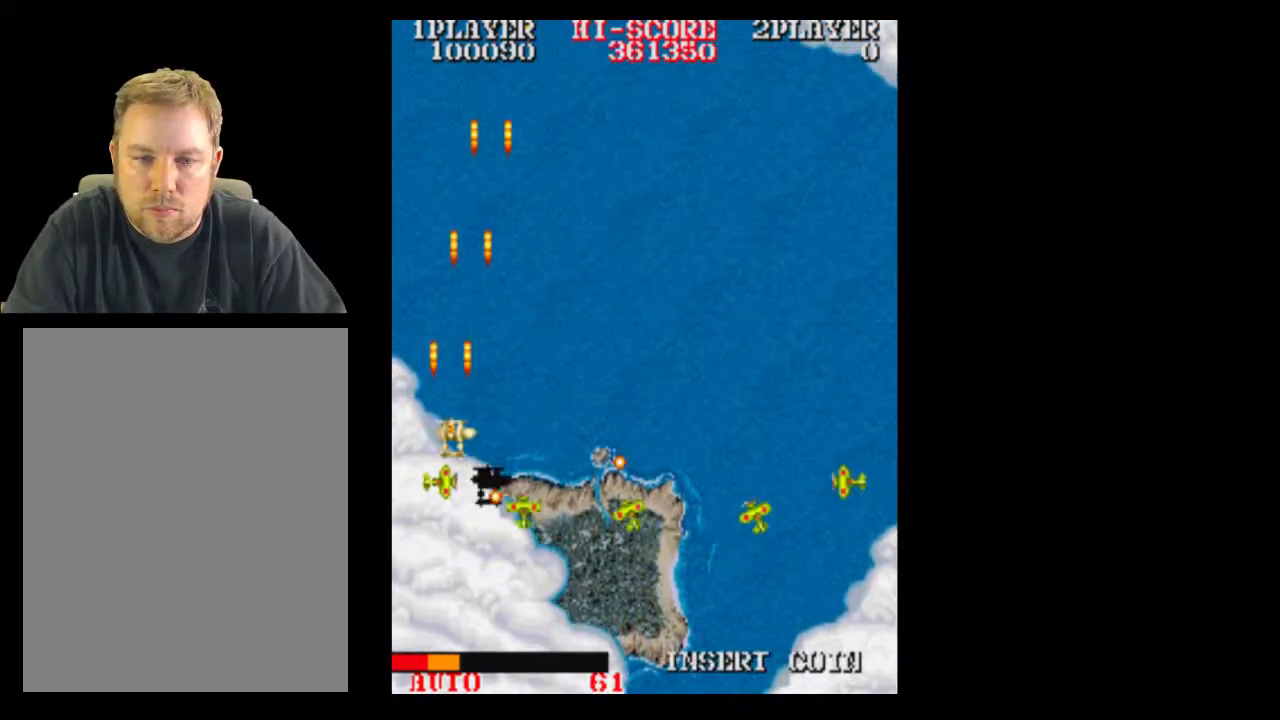
{"buttons": ["DPAD_UP"], "events": [[50, "DPAD_UP", "down"]]}
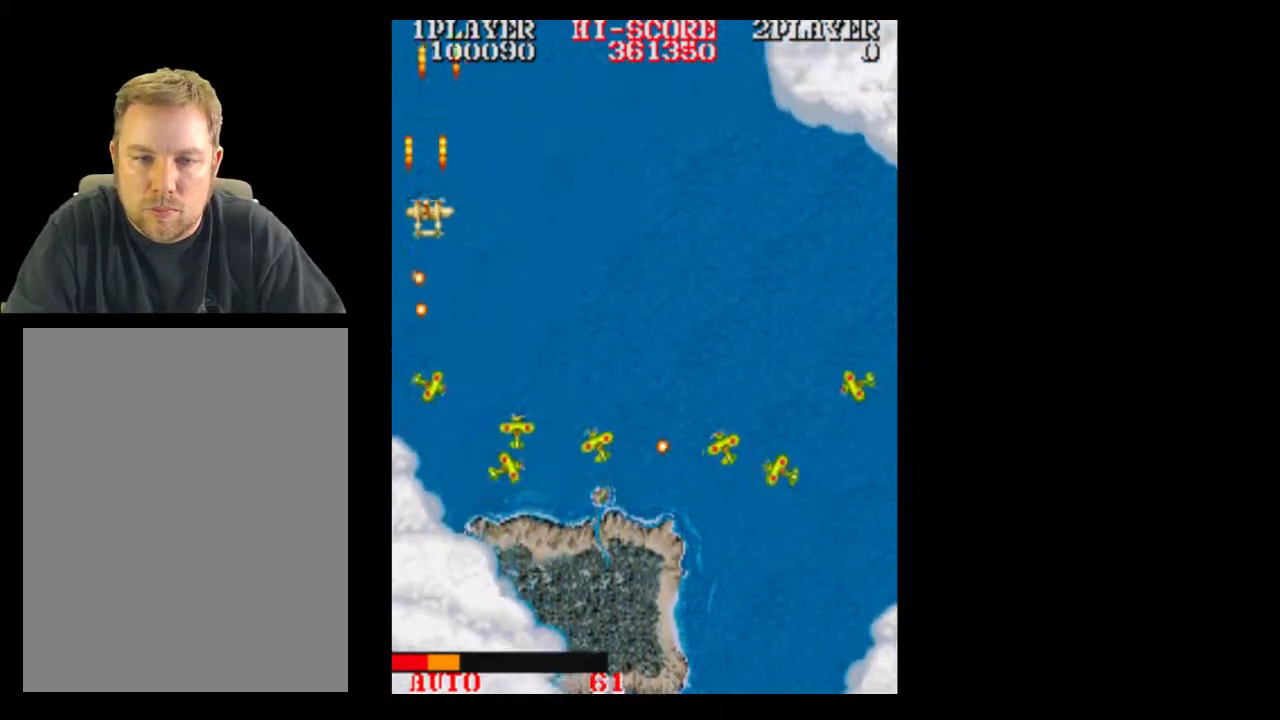
{"buttons": ["DPAD_RIGHT"], "events": [[167, "DPAD_RIGHT", "down"], [300, "DPAD_UP", "up"]]}
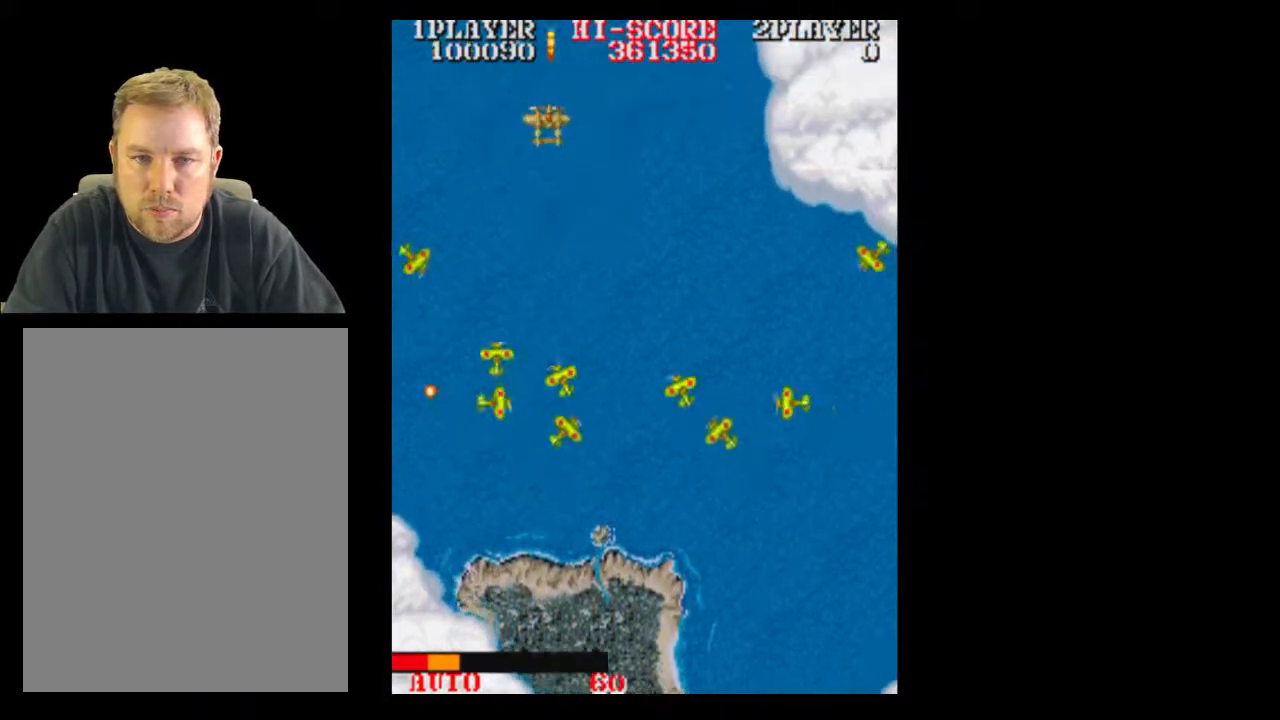
{"buttons": ["DPAD_RIGHT"], "events": []}
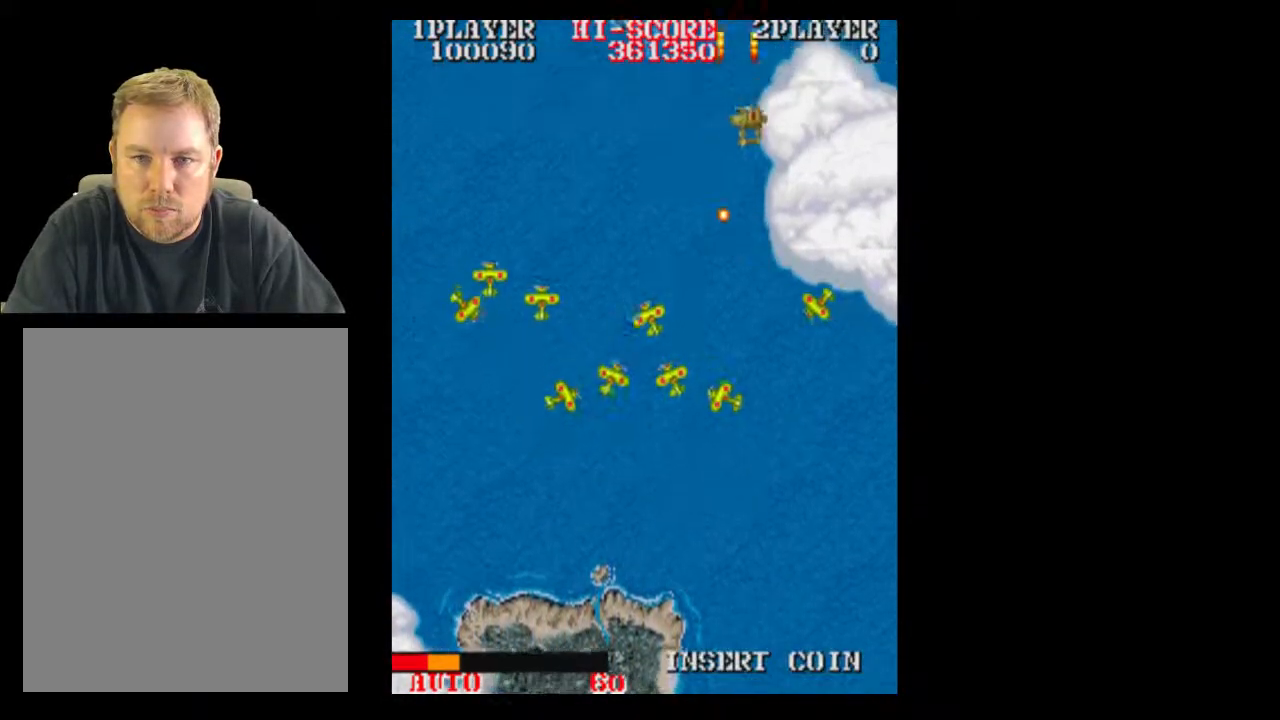
{"buttons": ["DPAD_DOWN"], "events": [[167, "DPAD_DOWN", "down"], [300, "DPAD_RIGHT", "up"]]}
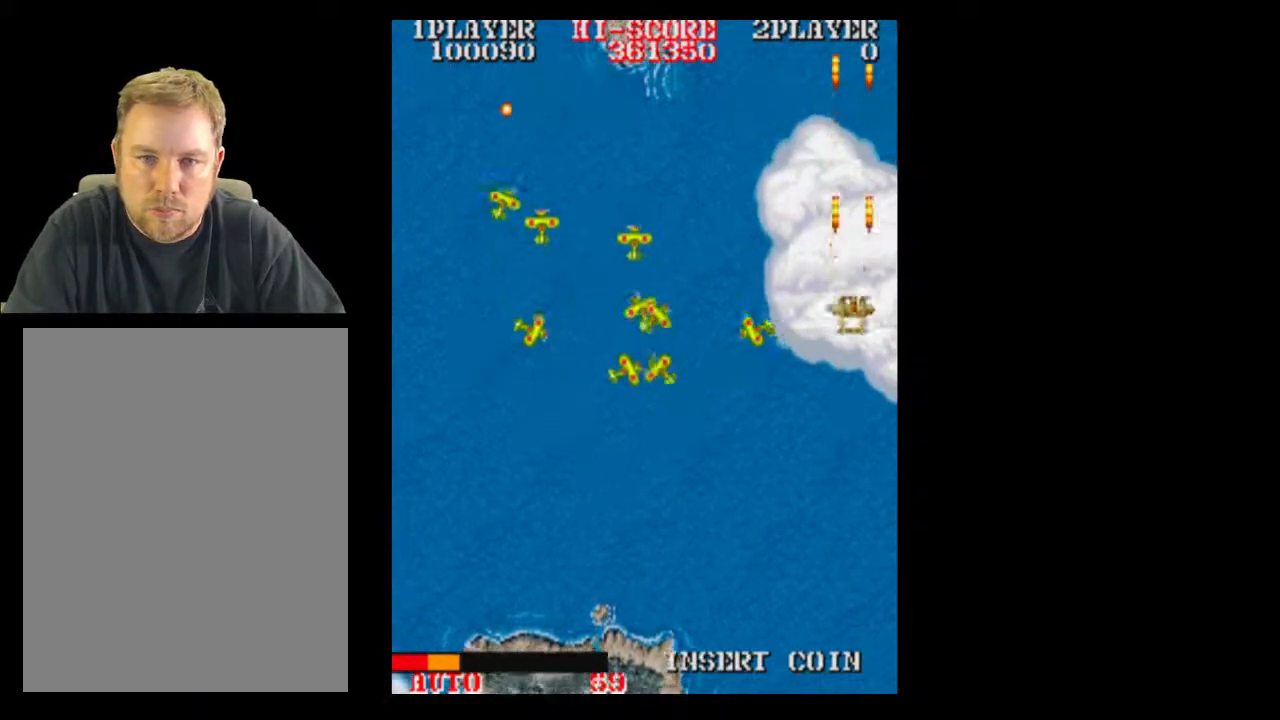
{"buttons": [], "events": [[233, "DPAD_DOWN", "up"]]}
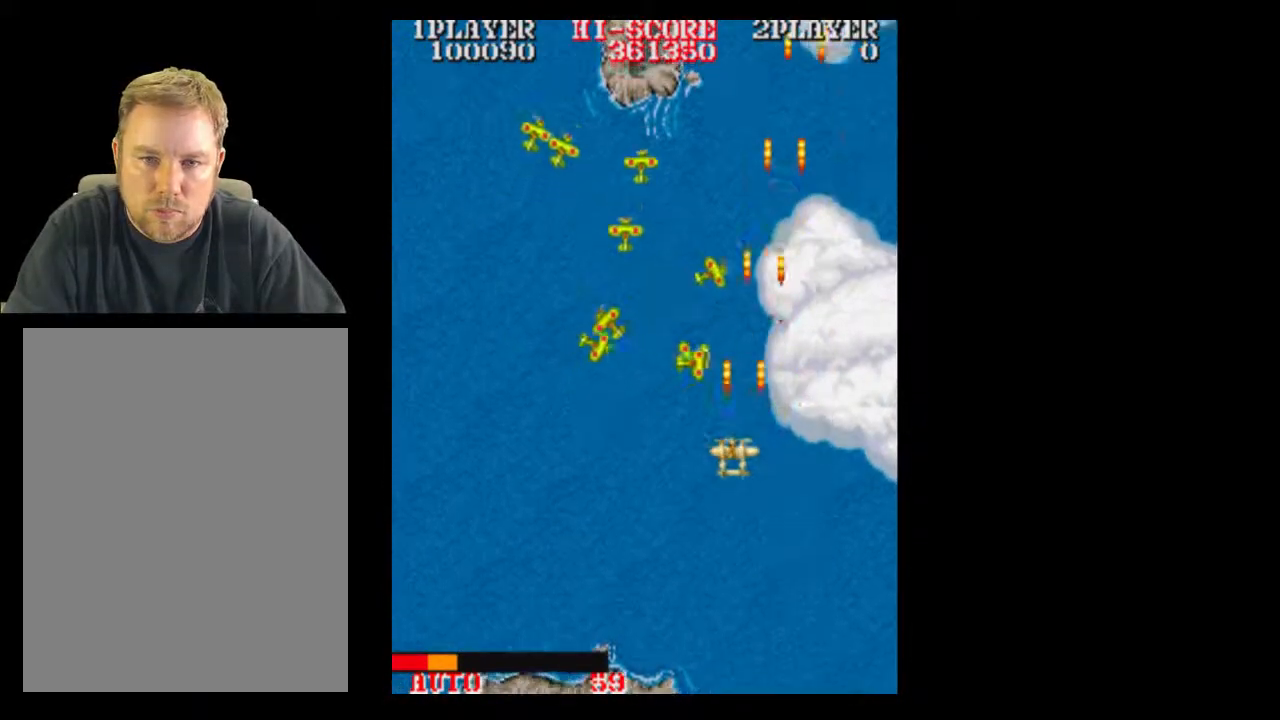
{"buttons": [], "events": []}
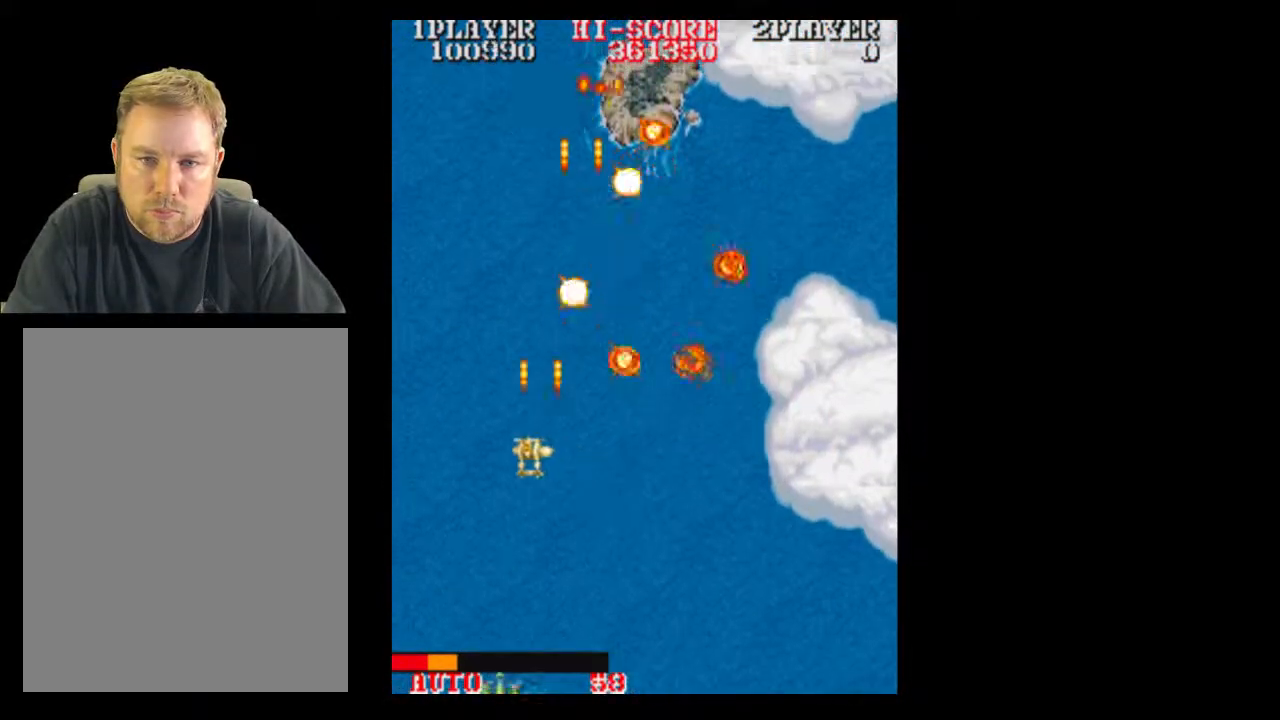
{"buttons": ["DPAD_RIGHT"], "events": [[50, "DPAD_LEFT", "down"], [117, "DPAD_RIGHT", "down"], [200, "DPAD_LEFT", "up"]]}
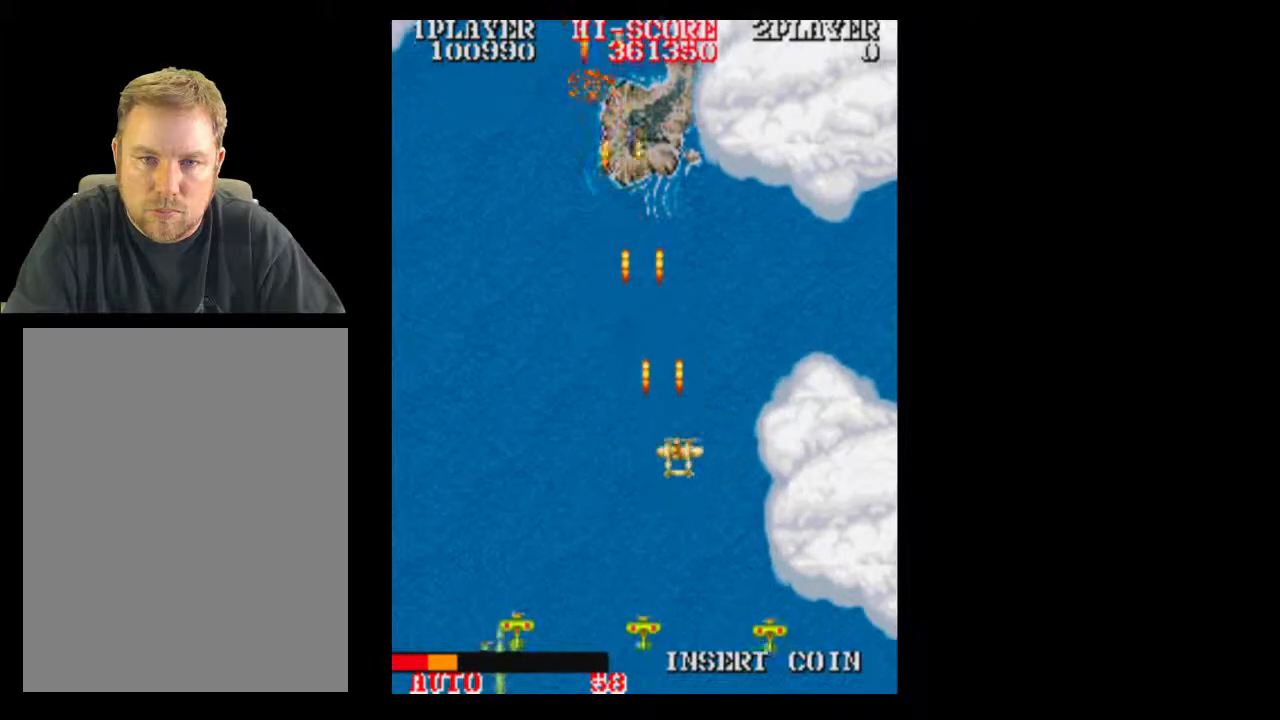
{"buttons": [], "events": [[233, "DPAD_RIGHT", "up"], [233, "DPAD_UP", "down"], [483, "DPAD_UP", "up"]]}
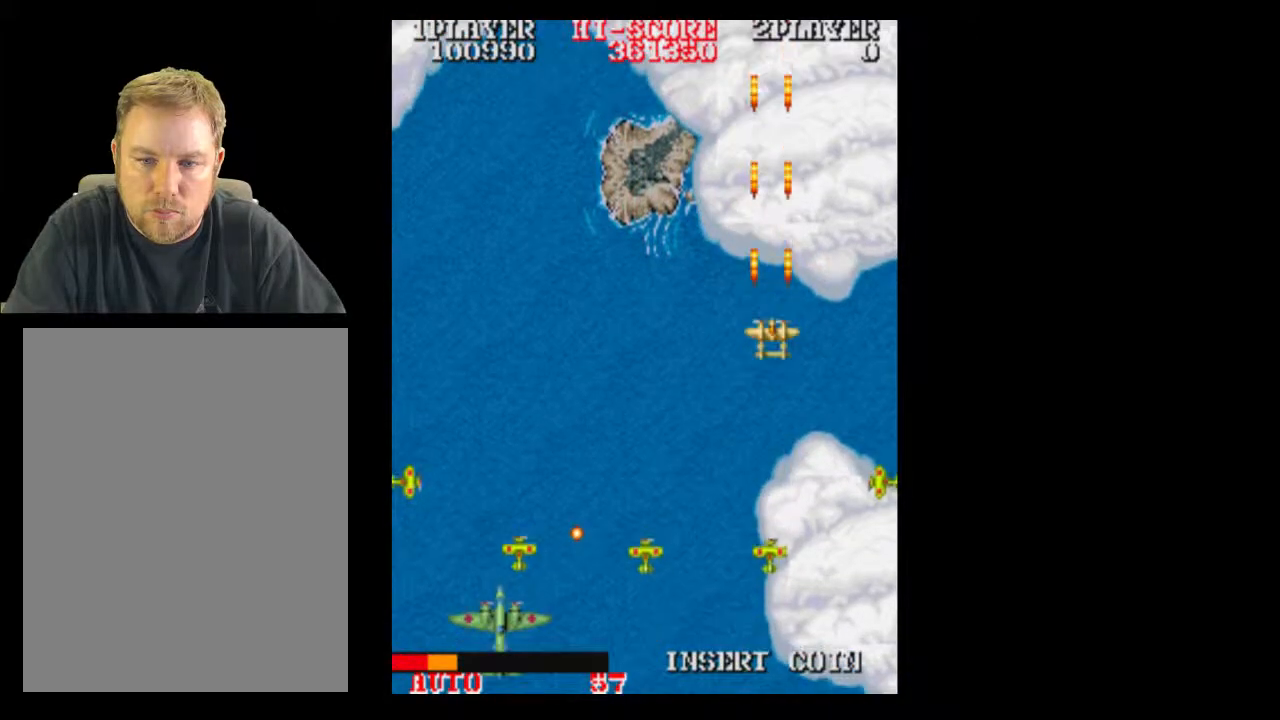
{"buttons": ["DPAD_UP"], "events": [[350, "DPAD_UP", "down"]]}
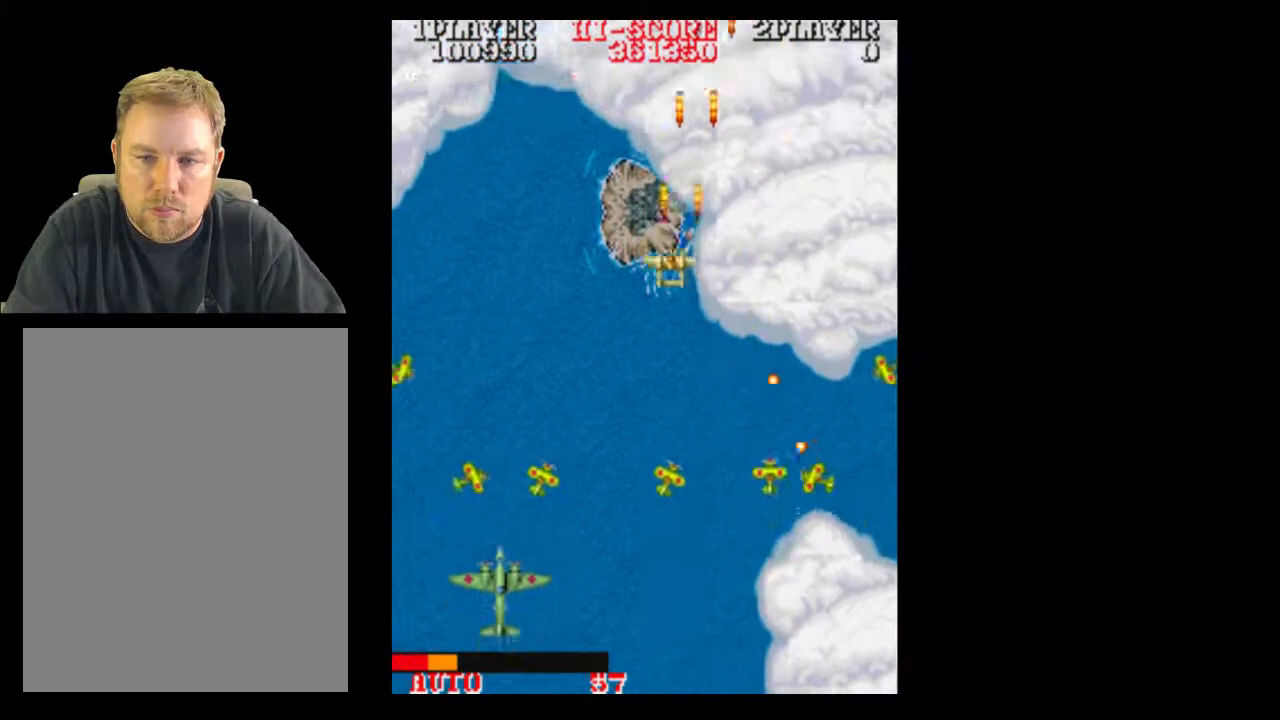
{"buttons": ["DPAD_UP"], "events": [[167, "DPAD_UP", "up"], [483, "DPAD_UP", "down"]]}
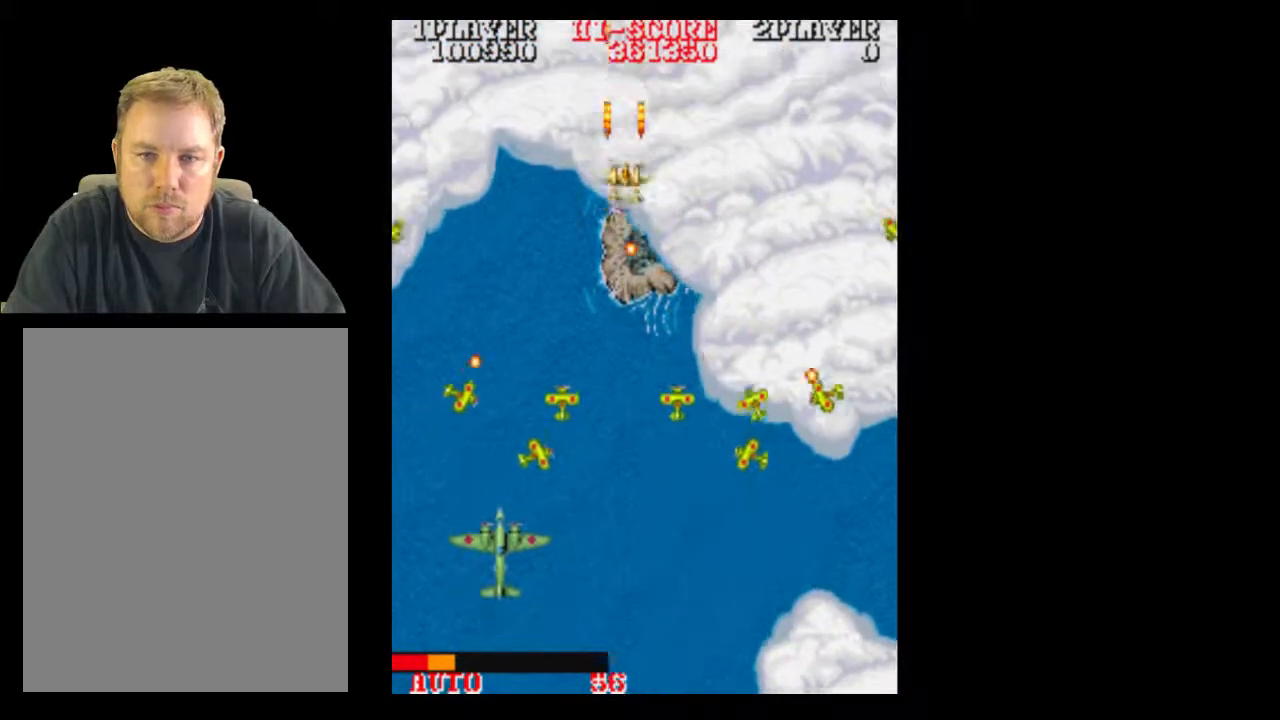
{"buttons": ["DPAD_RIGHT"], "events": [[100, "DPAD_RIGHT", "down"], [100, "DPAD_UP", "up"]]}
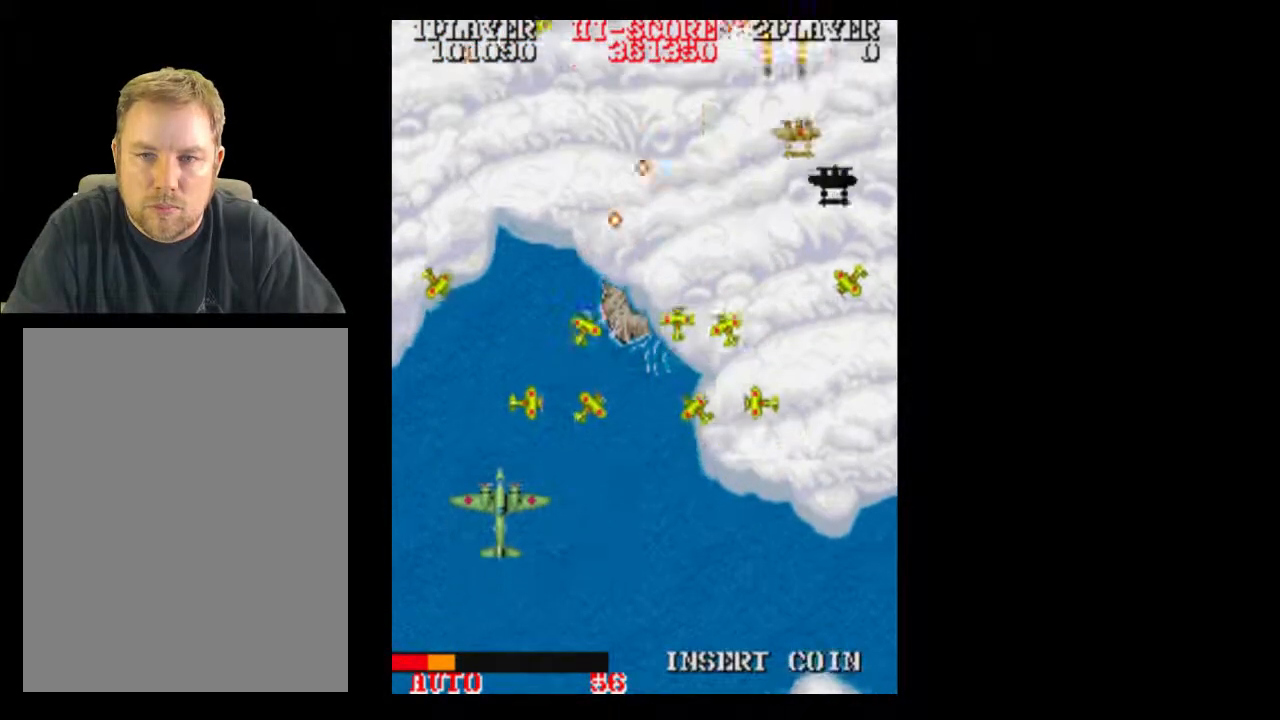
{"buttons": ["DPAD_DOWN"], "events": [[167, "DPAD_DOWN", "down"], [233, "DPAD_RIGHT", "up"]]}
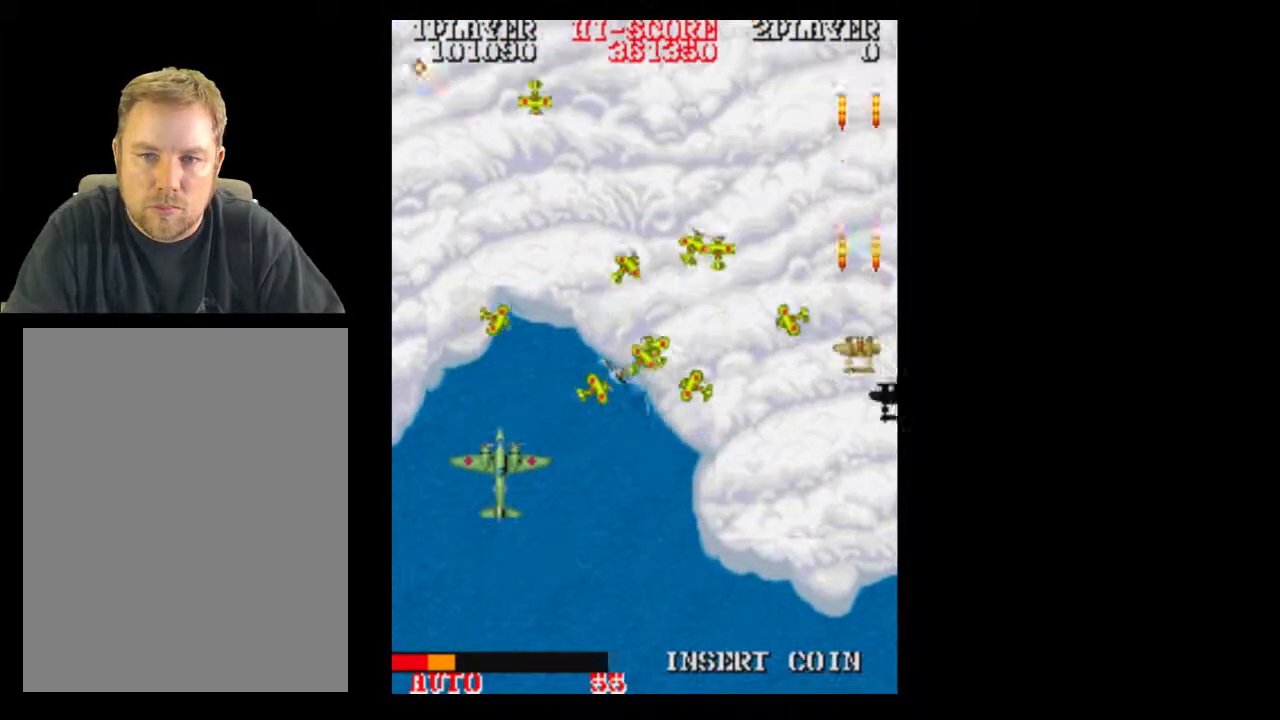
{"buttons": ["DPAD_DOWN"], "events": []}
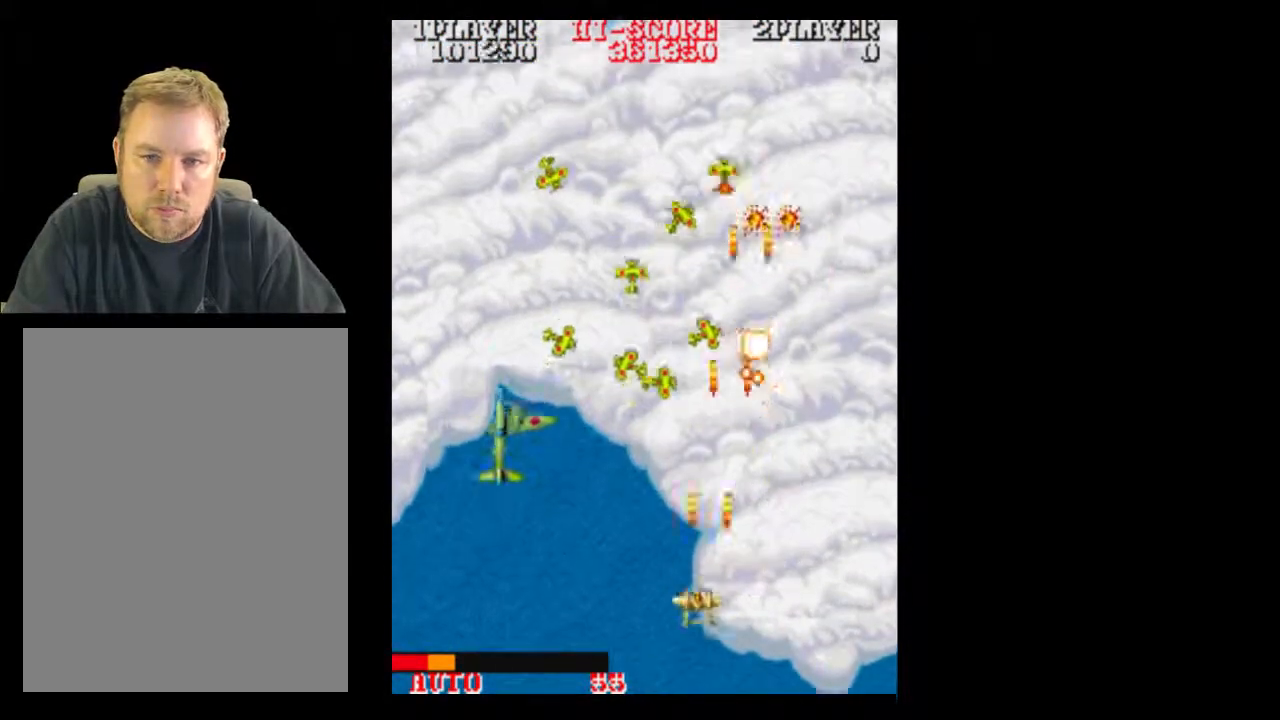
{"buttons": [], "events": [[100, "DPAD_DOWN", "up"]]}
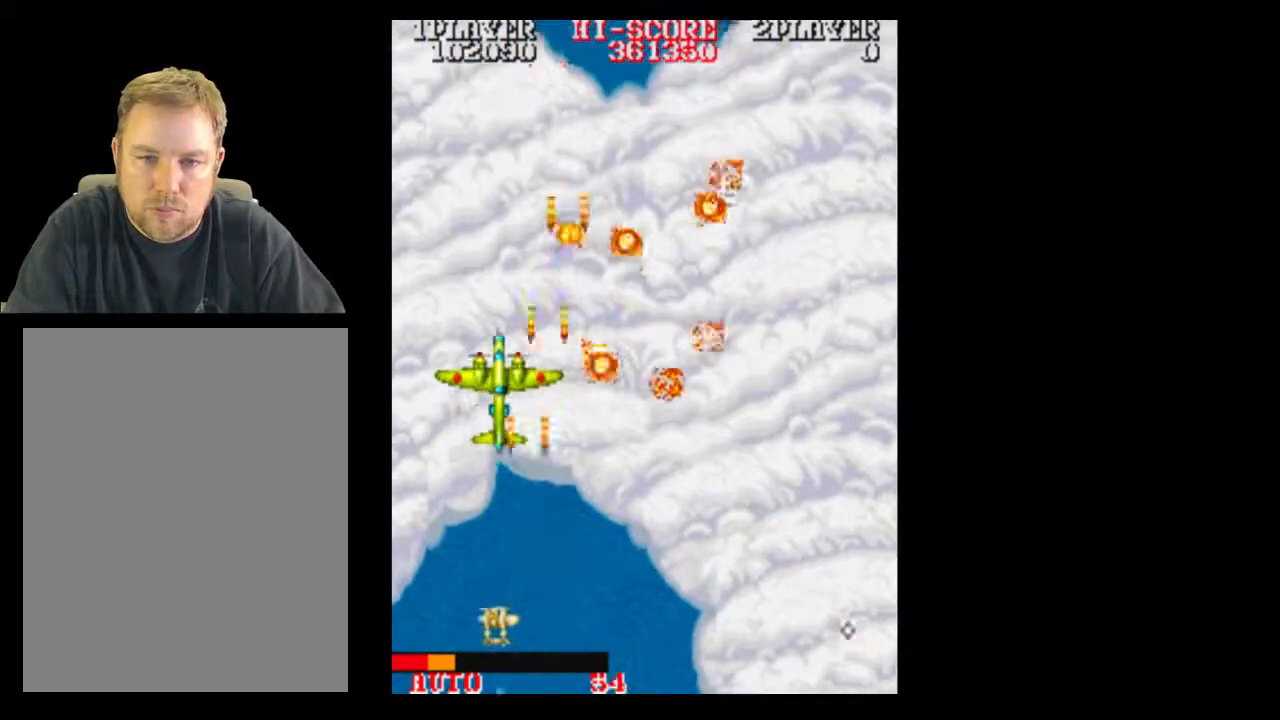
{"buttons": ["DPAD_UP"], "events": [[167, "DPAD_RIGHT", "down"], [417, "DPAD_UP", "down"], [483, "DPAD_RIGHT", "up"]]}
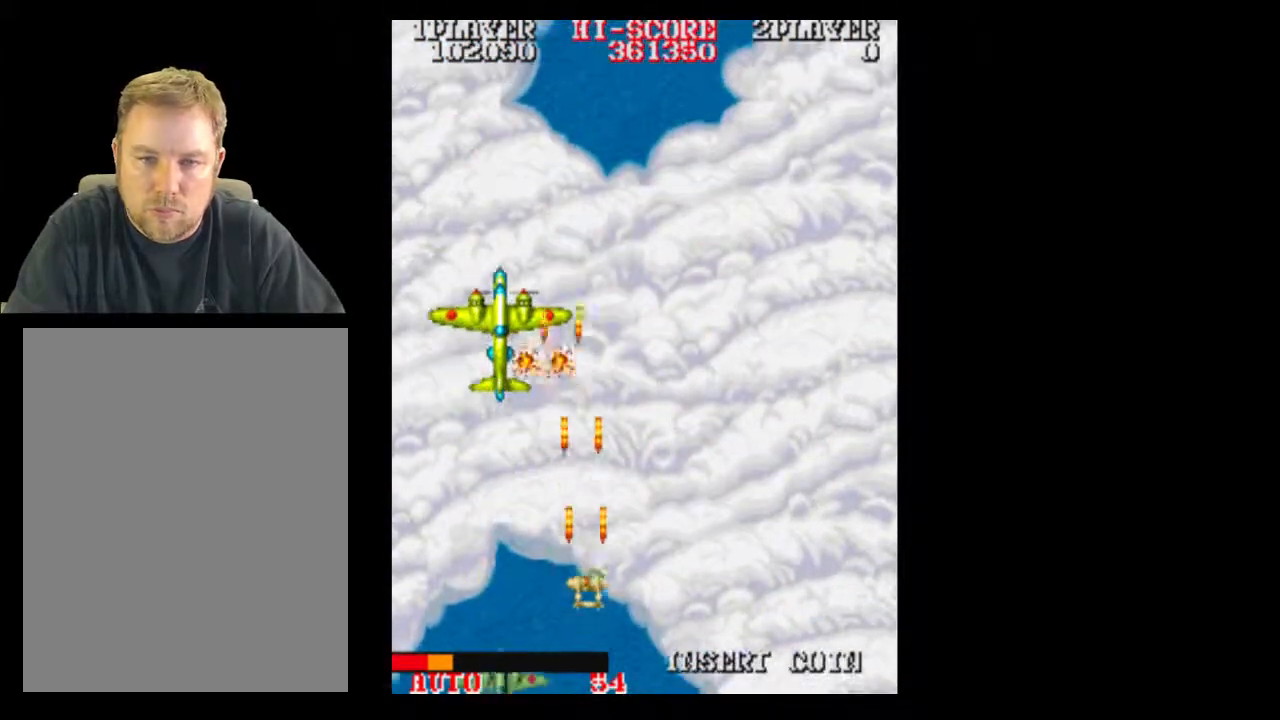
{"buttons": [], "events": [[283, "DPAD_UP", "up"]]}
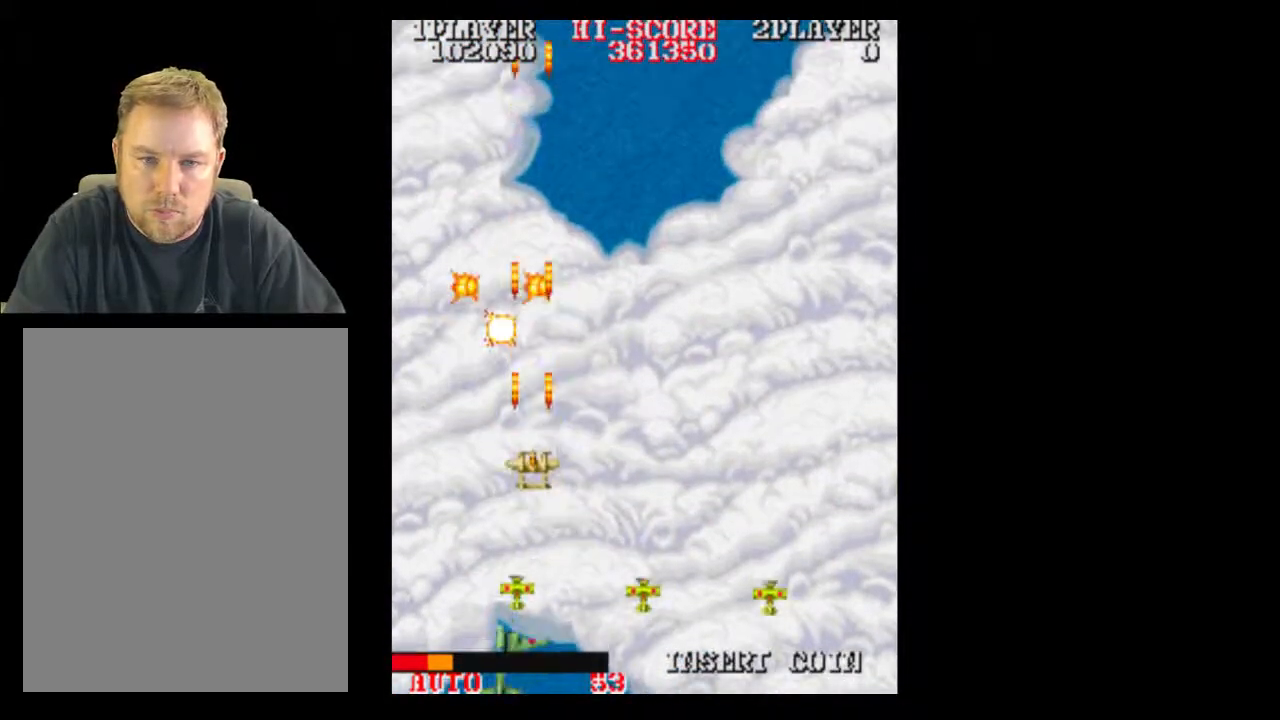
{"buttons": [], "events": [[233, "DPAD_UP", "down"], [483, "DPAD_UP", "up"]]}